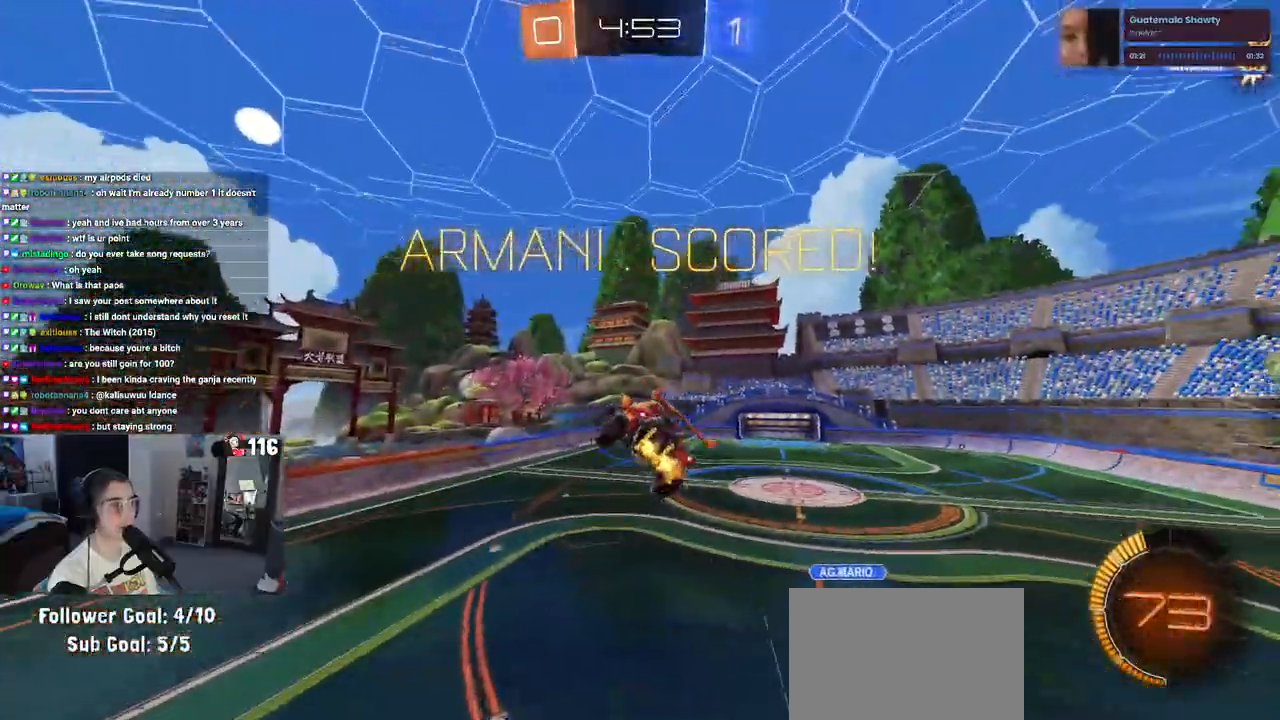
Gameplay with a controller (PlayStation layout); each line is a JSON object with the inputs held at the frame after it. "events" lists button and stick changes between this image and that frame as [ms after this image, input, new state], when the widget could be followed in between. Not read: L3.
{"buttons": ["L1", "R1", "R2", "R3"], "left_stick": "down-right", "right_stick": "center", "events": [[150, "R3", "down"], [217, "R1", "down"]]}
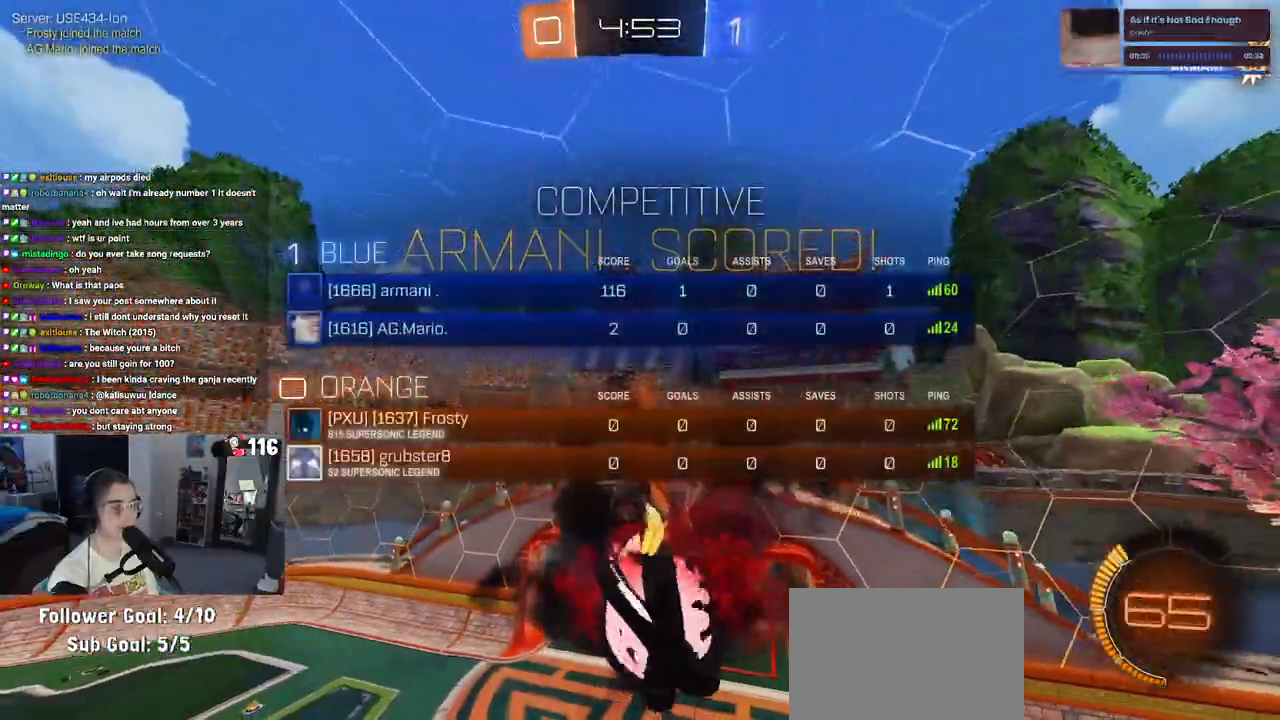
{"buttons": ["SQUARE", "R1", "R2"], "left_stick": "right", "right_stick": "center", "events": [[200, "L1", "up"], [233, "R3", "up"], [467, "SQUARE", "down"], [483, "left_stick", "right"]]}
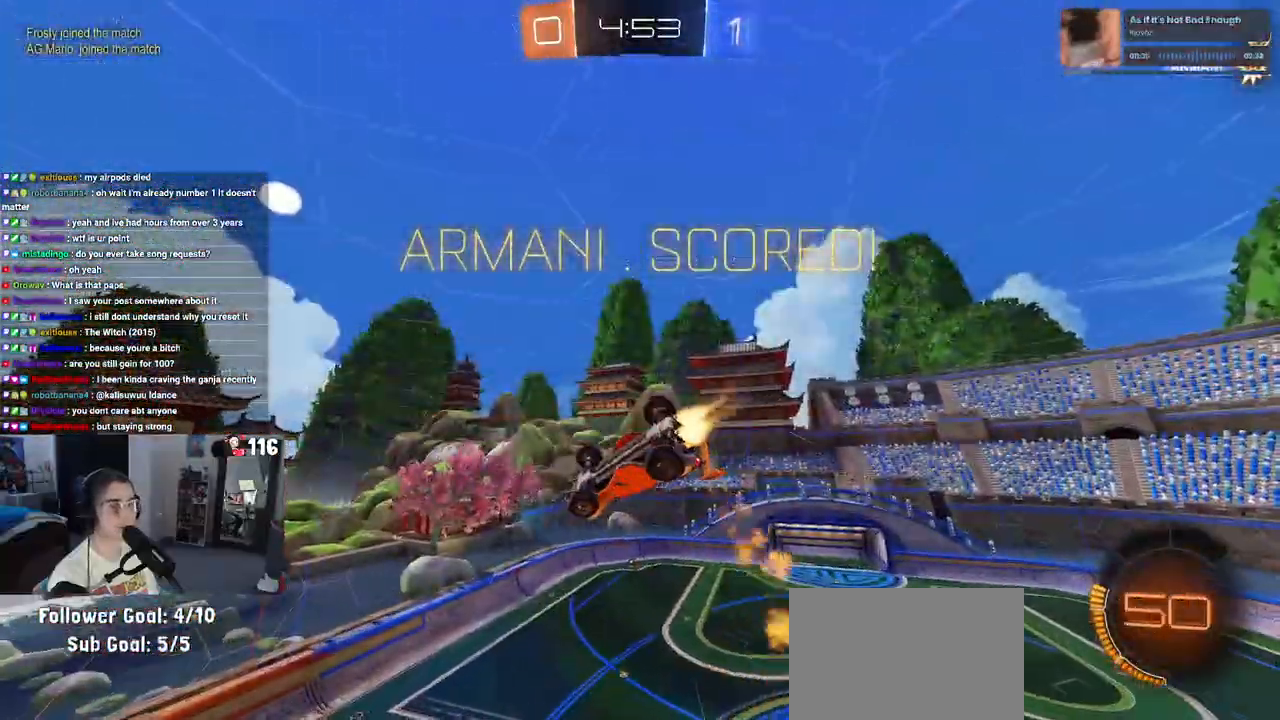
{"buttons": ["CROSS", "SQUARE", "R2"], "left_stick": "up-right", "right_stick": "center", "events": [[83, "R1", "up"], [267, "left_stick", "up-right"], [383, "CROSS", "down"]]}
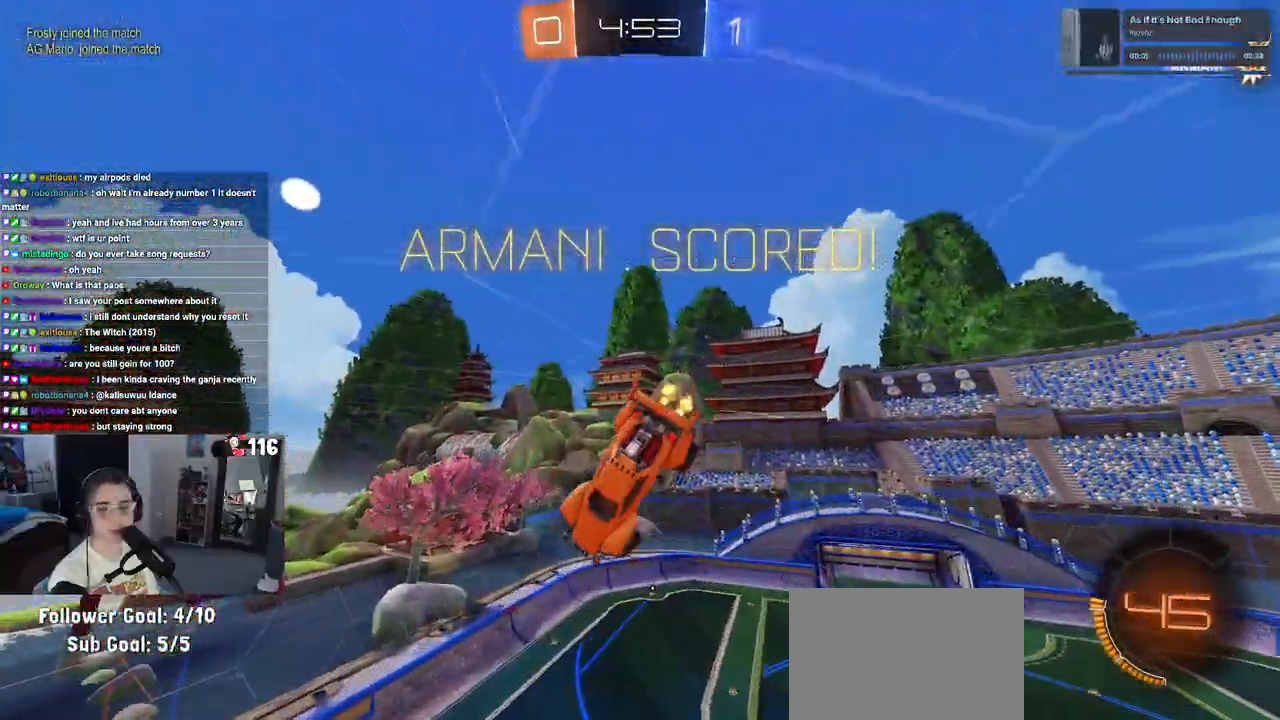
{"buttons": ["SQUARE", "R2"], "left_stick": "up-right", "right_stick": "center", "events": [[50, "CROSS", "up"], [350, "CROSS", "down"], [500, "CROSS", "up"]]}
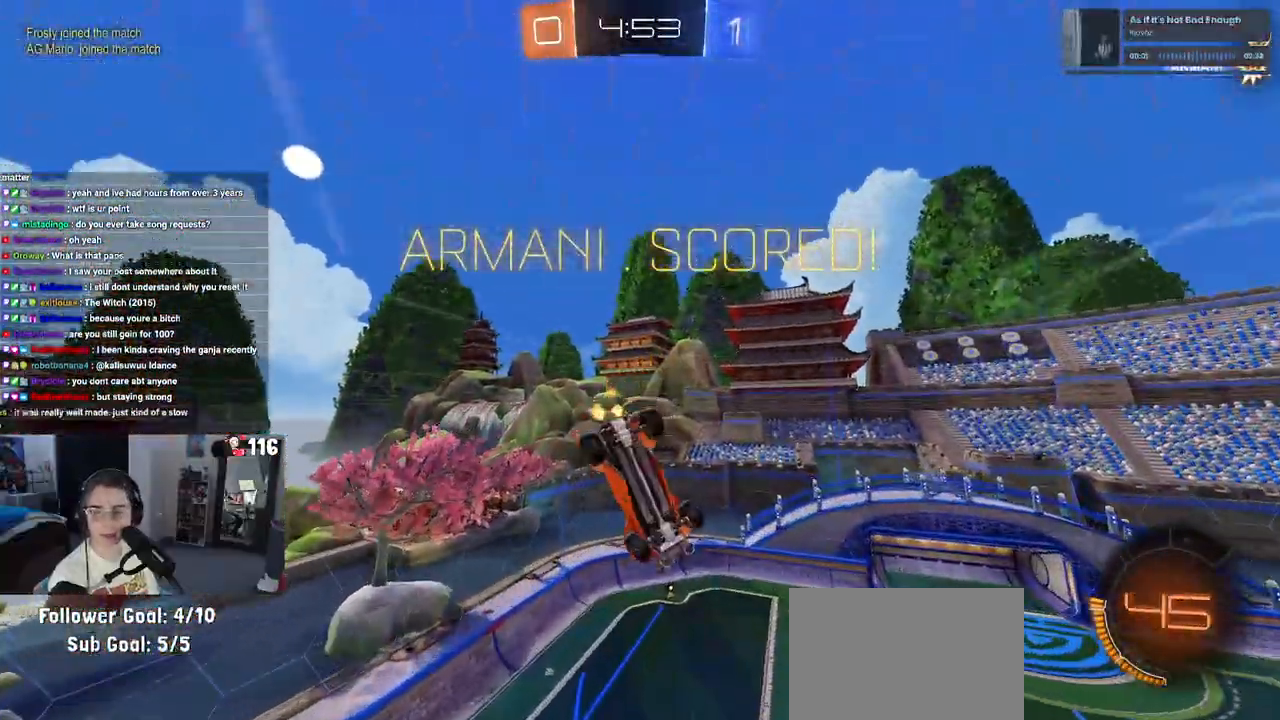
{"buttons": ["CROSS", "SQUARE", "R2"], "left_stick": "up-right", "right_stick": "center", "events": [[133, "CROSS", "down"], [267, "CROSS", "up"], [383, "CROSS", "down"]]}
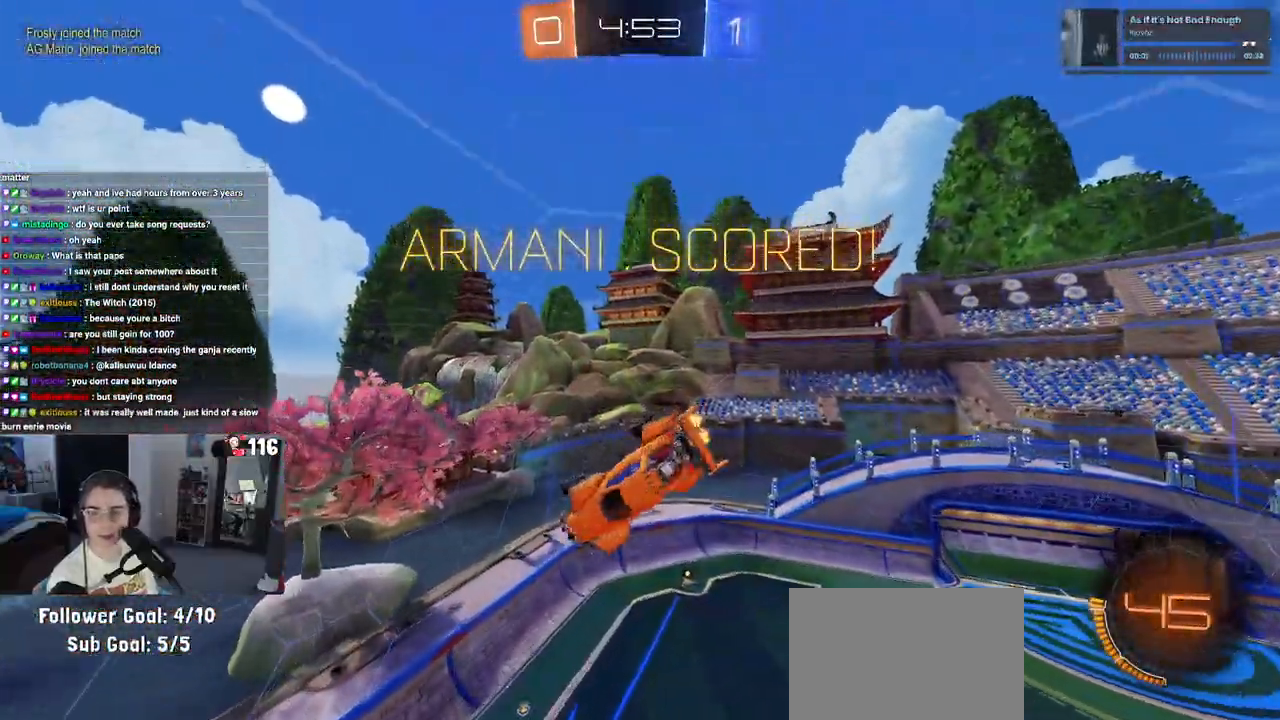
{"buttons": ["CROSS", "SQUARE"], "left_stick": "up-right", "right_stick": "center", "events": [[33, "CROSS", "up"], [150, "CROSS", "down"], [267, "CROSS", "up"], [283, "R2", "up"], [417, "CROSS", "down"]]}
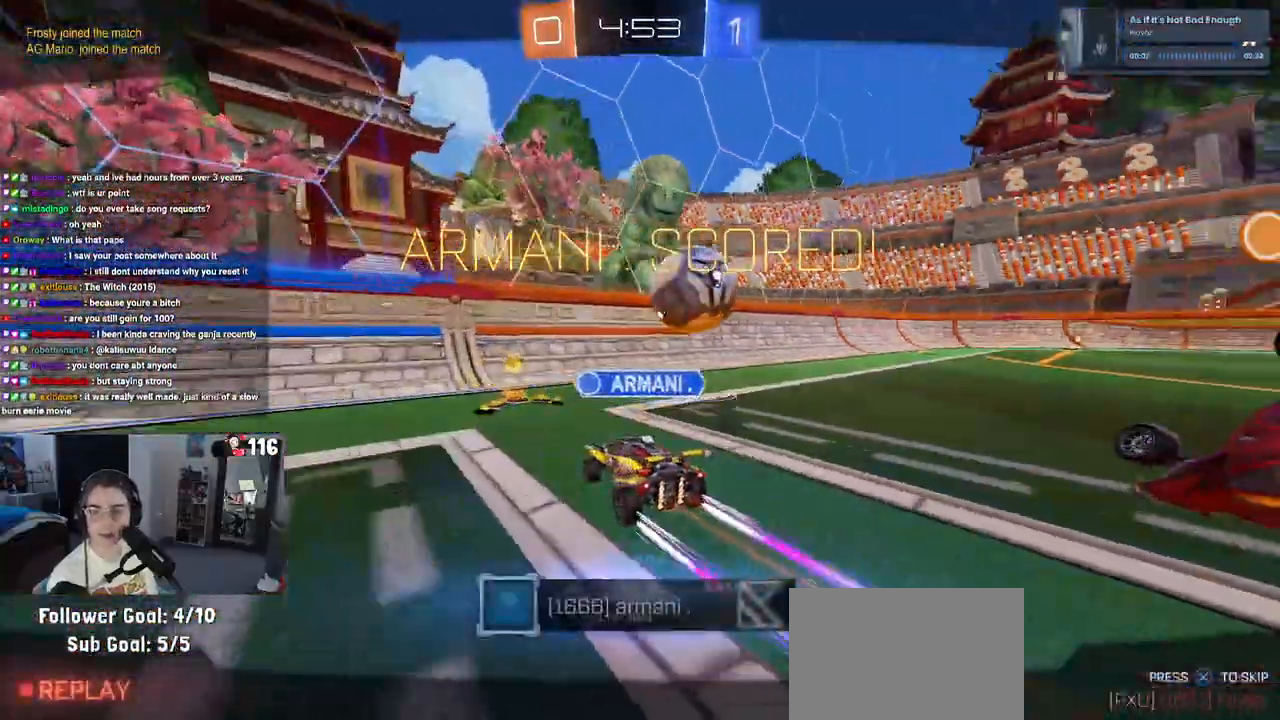
{"buttons": ["CROSS"], "left_stick": "center", "right_stick": "center", "events": [[33, "CROSS", "up"], [33, "SQUARE", "up"], [133, "left_stick", "center"], [183, "CROSS", "down"], [300, "CROSS", "up"], [400, "CROSS", "down"]]}
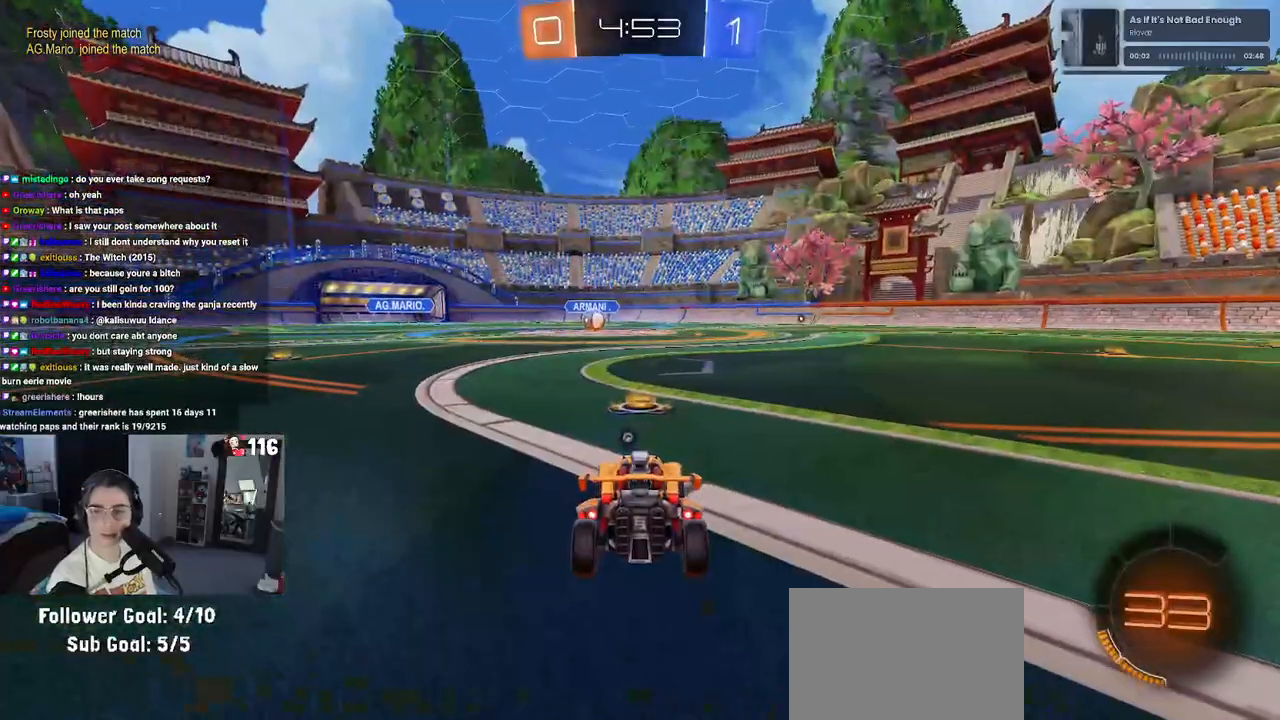
{"buttons": ["CROSS"], "left_stick": "center", "right_stick": "center", "events": [[50, "CROSS", "up"], [167, "CROSS", "down"], [283, "CROSS", "up"], [367, "CROSS", "down"]]}
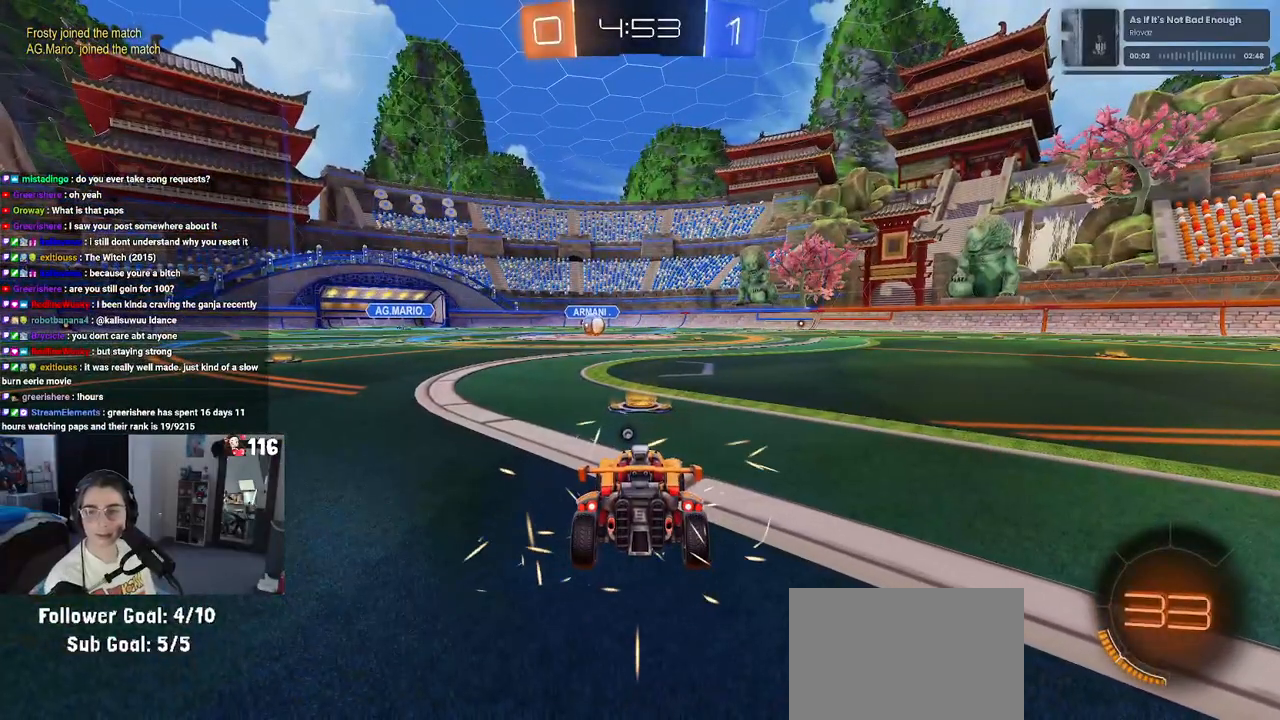
{"buttons": [], "left_stick": "center", "right_stick": "center", "events": [[17, "CROSS", "up"]]}
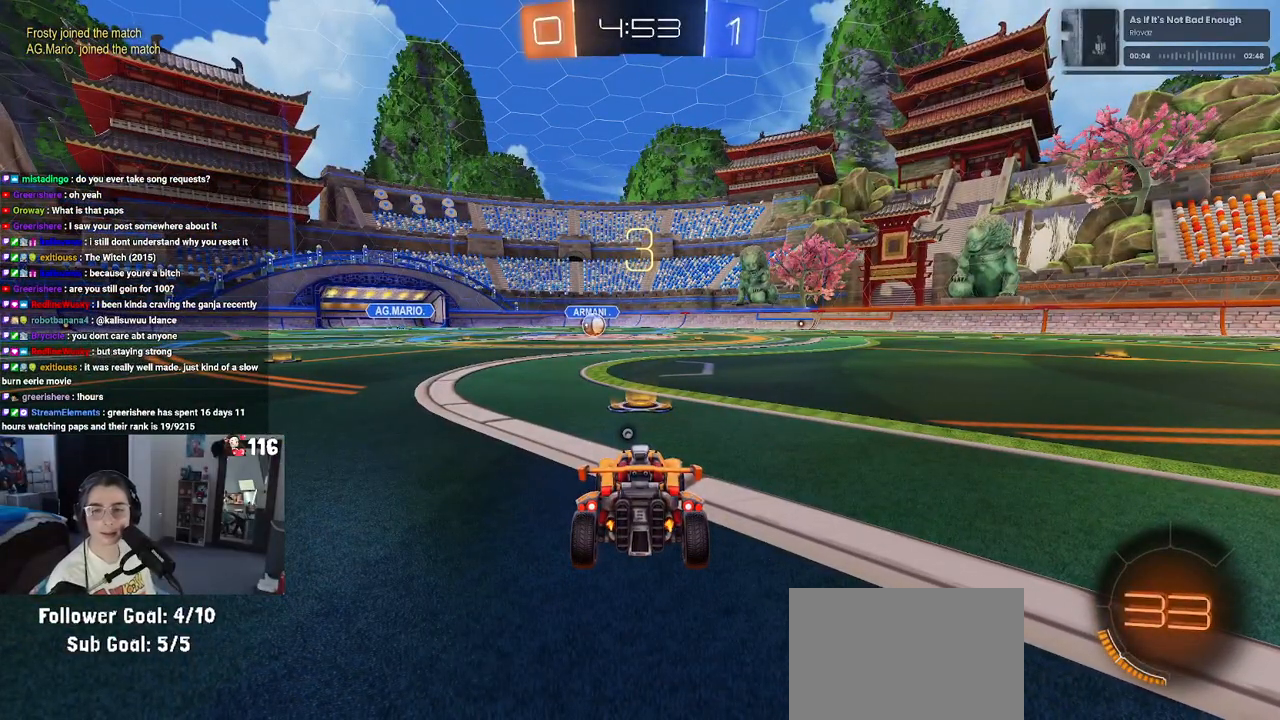
{"buttons": [], "left_stick": "center", "right_stick": "center", "events": []}
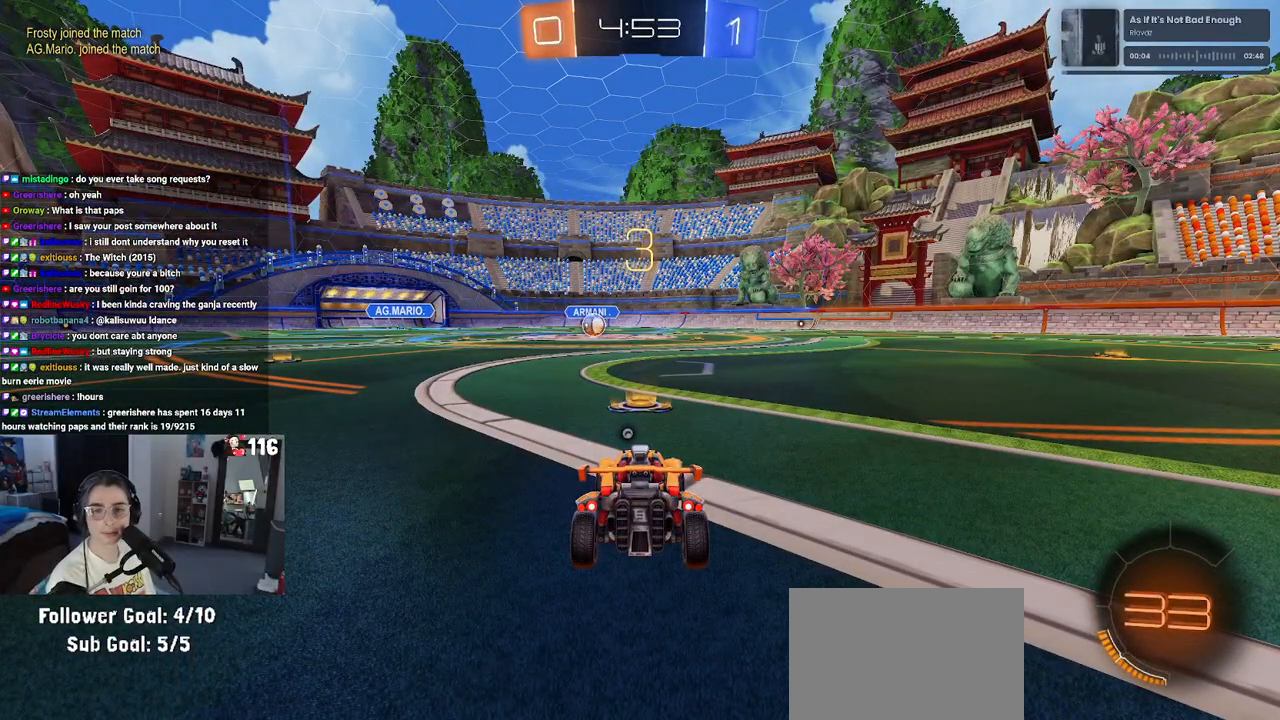
{"buttons": [], "left_stick": "center", "right_stick": "center", "events": []}
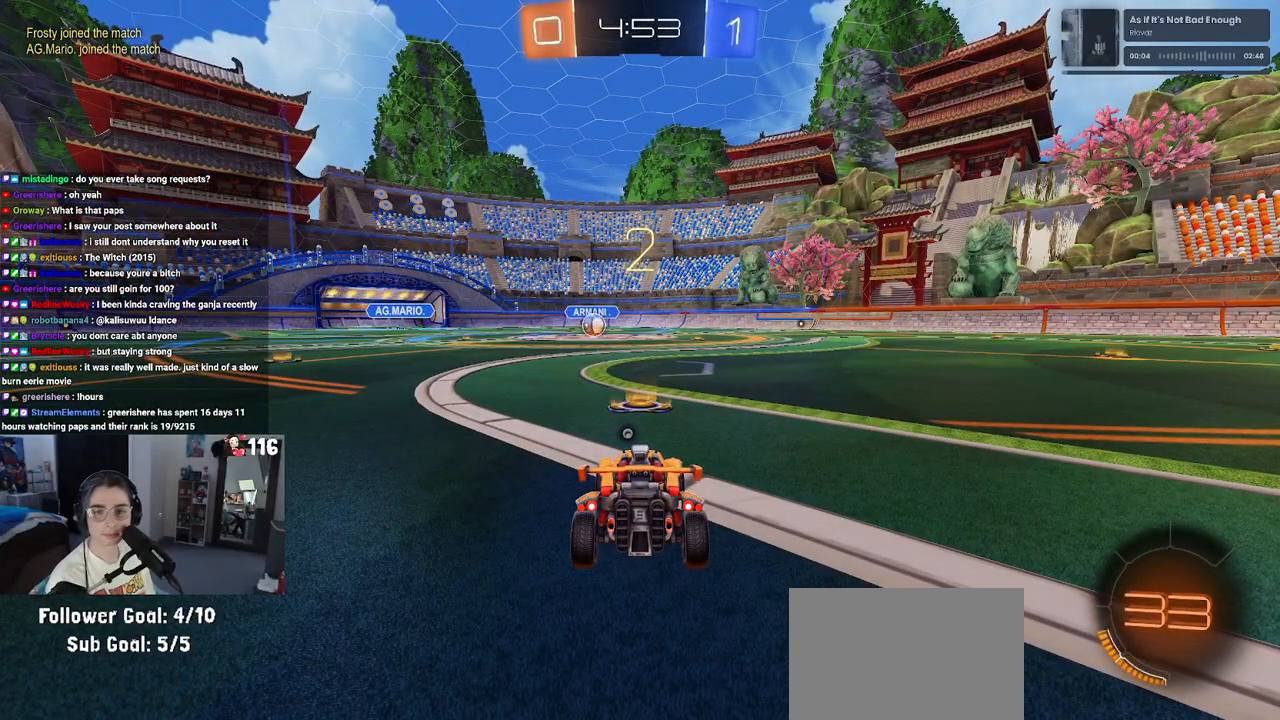
{"buttons": [], "left_stick": "center", "right_stick": "center", "events": []}
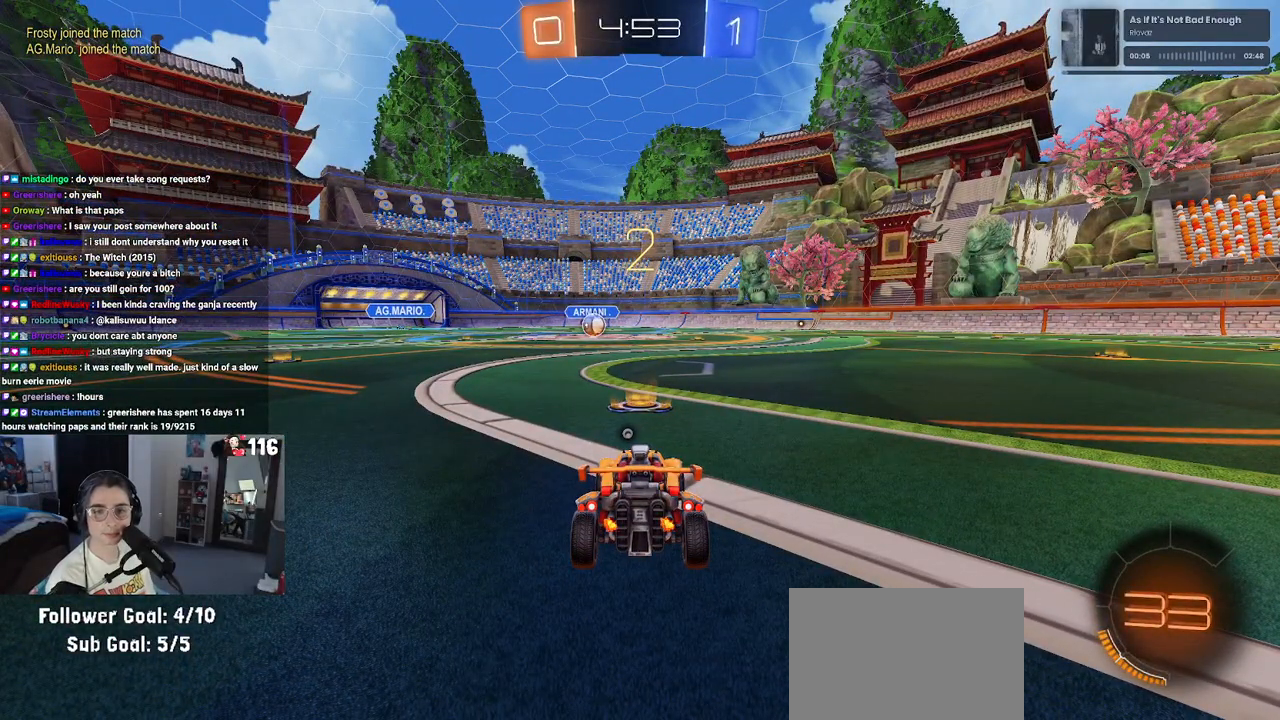
{"buttons": ["R2"], "left_stick": "center", "right_stick": "center", "events": [[233, "R2", "down"]]}
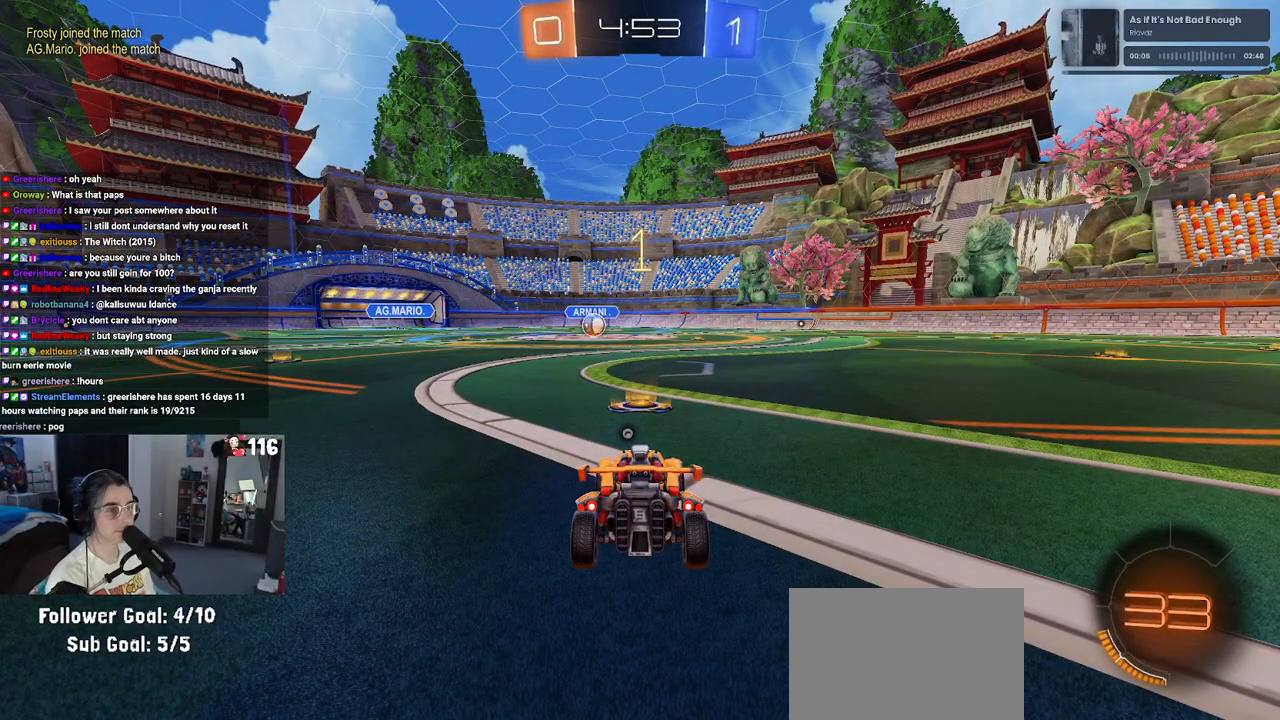
{"buttons": ["R1", "R2"], "left_stick": "center", "right_stick": "center", "events": [[167, "TRIANGLE", "down"], [250, "TRIANGLE", "up"], [467, "R1", "down"]]}
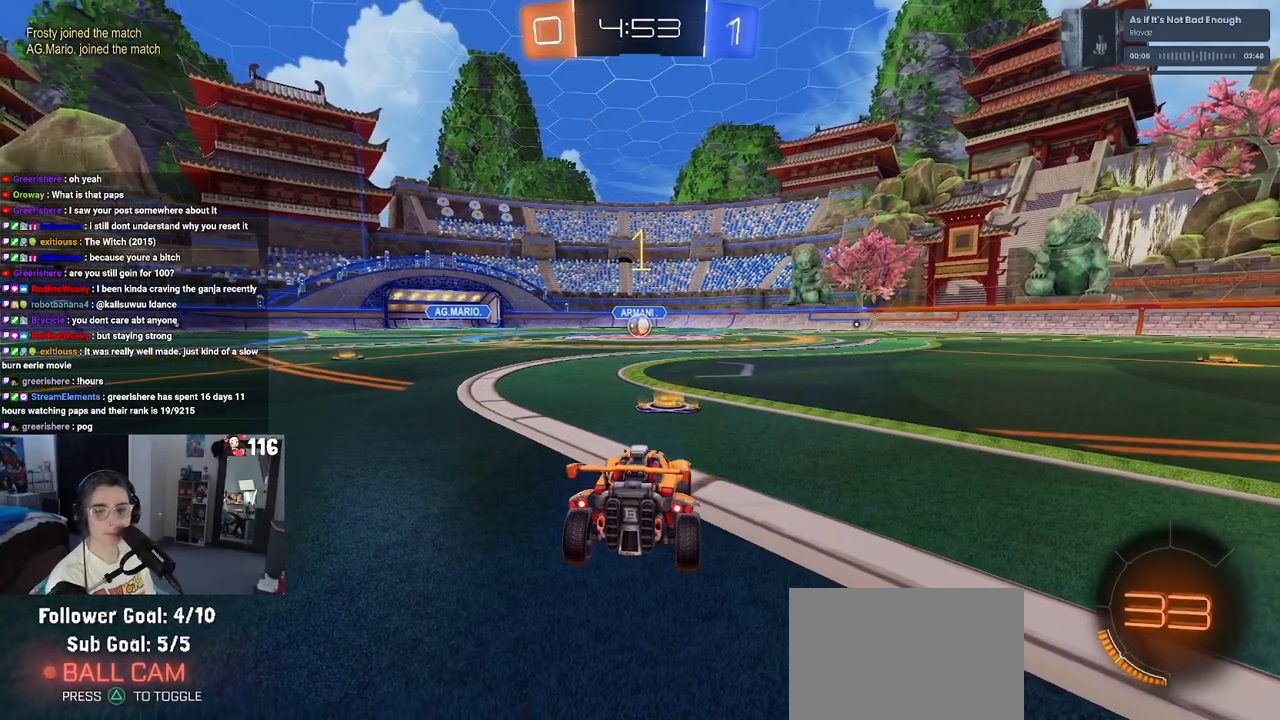
{"buttons": ["CROSS", "R1", "R2"], "left_stick": "right", "right_stick": "center", "events": [[450, "left_stick", "right"], [500, "CROSS", "down"]]}
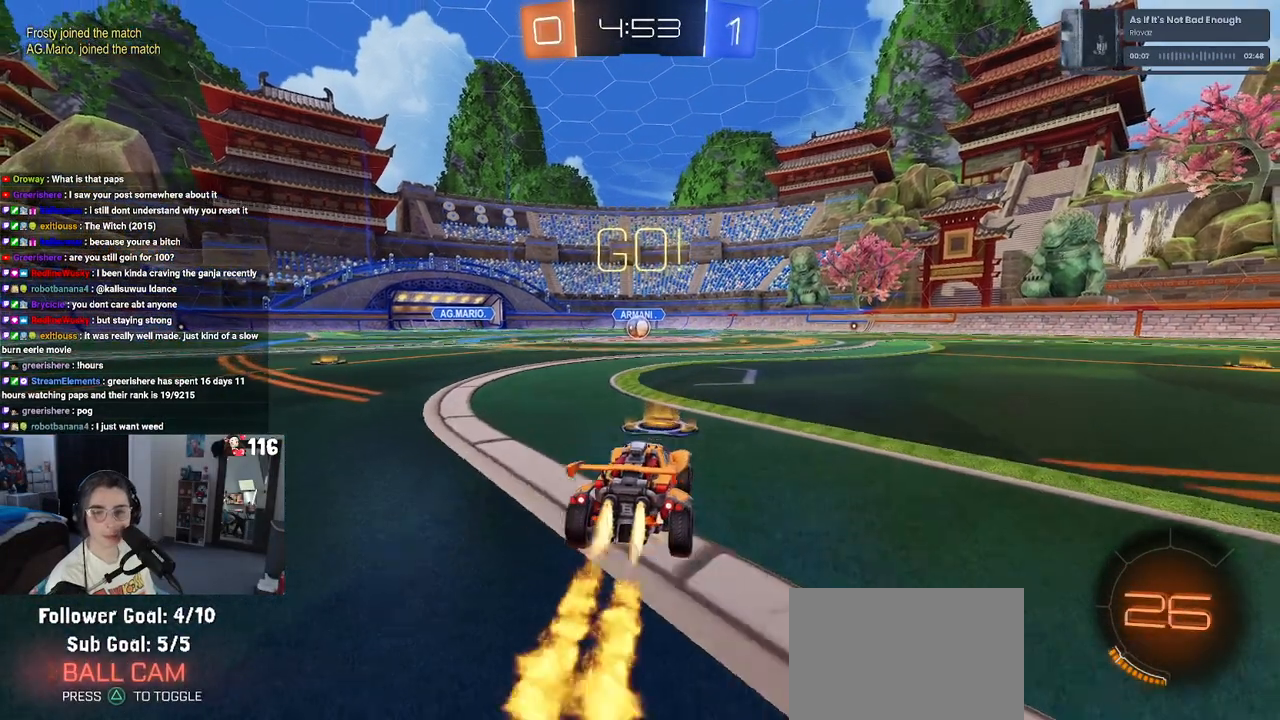
{"buttons": ["SQUARE", "R1", "R2"], "left_stick": "down", "right_stick": "center", "events": [[50, "left_stick", "up"], [117, "CROSS", "up"], [133, "left_stick", "up-left"], [183, "CROSS", "down"], [217, "SQUARE", "down"], [267, "CROSS", "up"], [283, "left_stick", "down"]]}
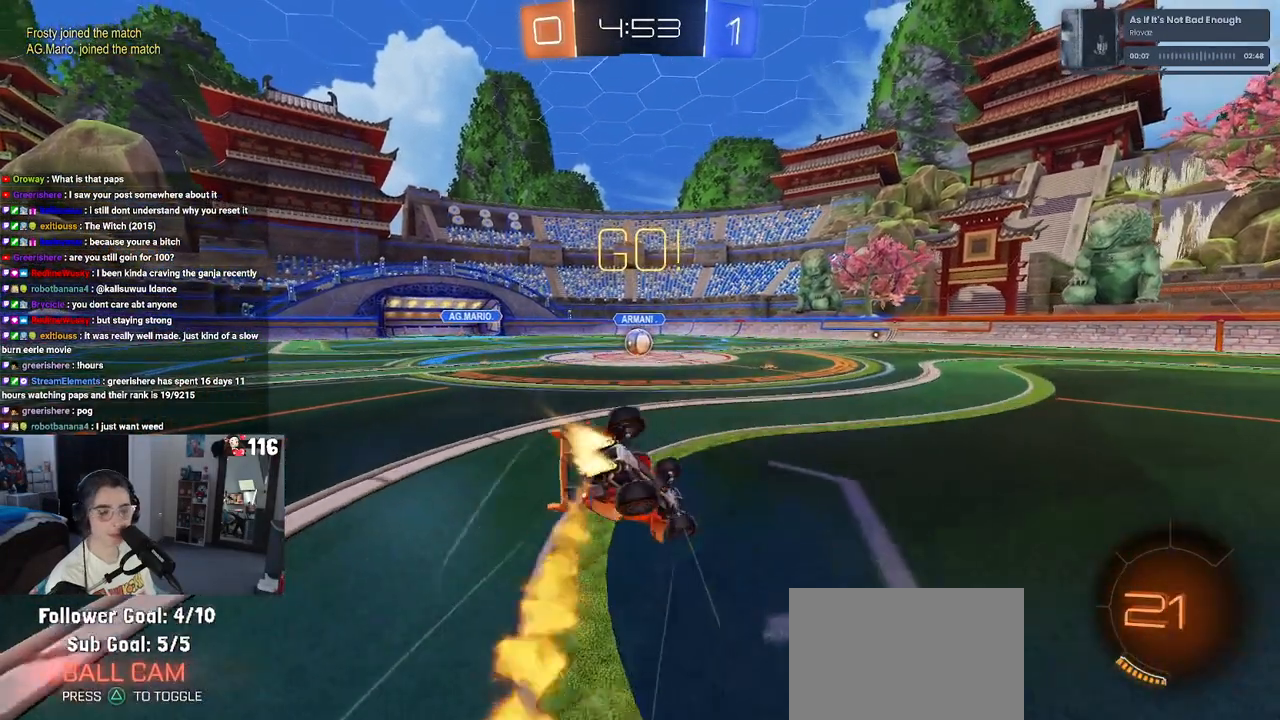
{"buttons": ["SQUARE", "R1", "R2"], "left_stick": "down-left", "right_stick": "center", "events": [[67, "left_stick", "down-left"]]}
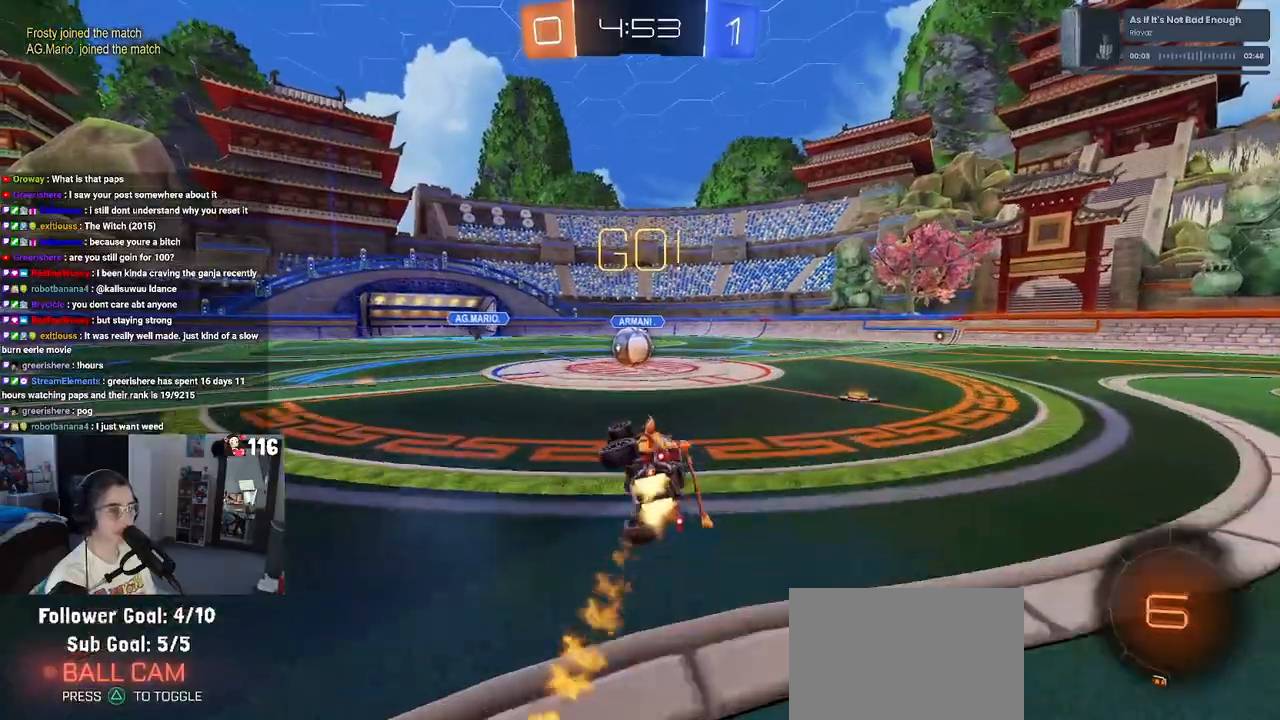
{"buttons": ["CROSS", "R2"], "left_stick": "up", "right_stick": "center", "events": [[150, "SQUARE", "up"], [150, "left_stick", "down-right"], [167, "R1", "up"], [233, "left_stick", "center"], [367, "CROSS", "down"], [450, "left_stick", "up"]]}
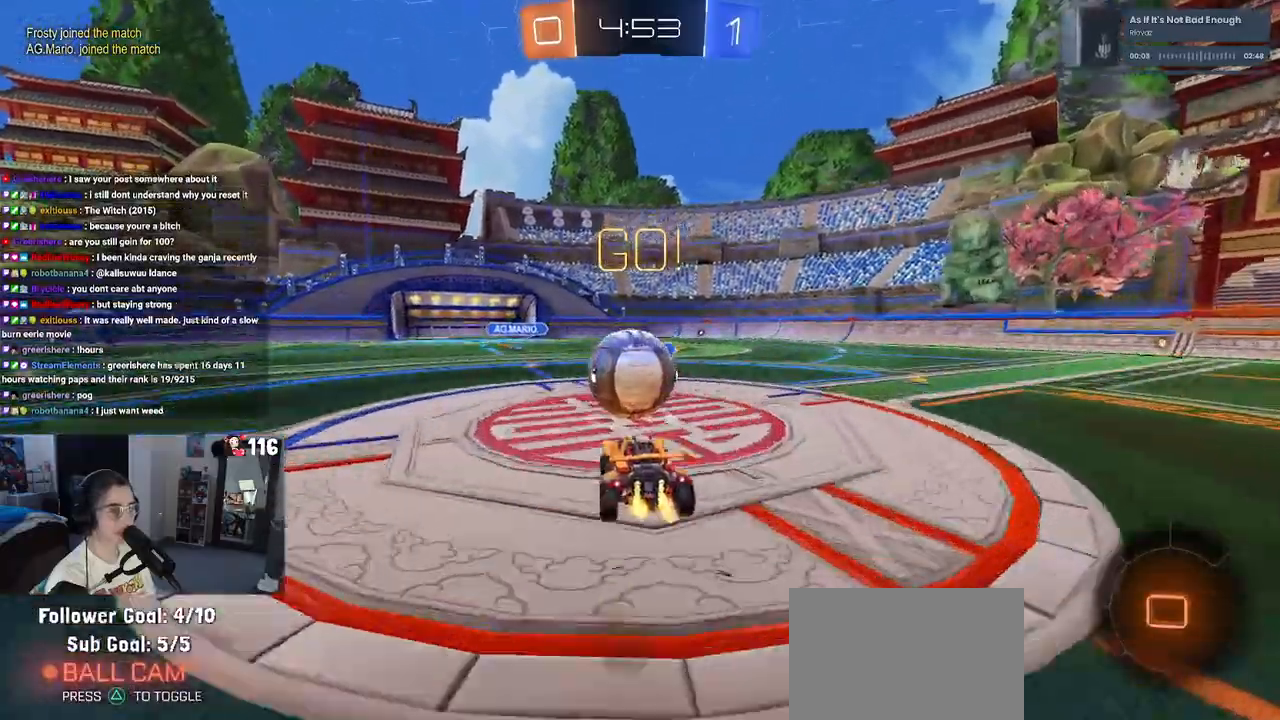
{"buttons": ["SQUARE", "R2"], "left_stick": "down-left", "right_stick": "center", "events": [[17, "CROSS", "up"], [67, "left_stick", "up-left"], [100, "CROSS", "down"], [183, "SQUARE", "down"], [217, "left_stick", "down-left"], [233, "CROSS", "up"]]}
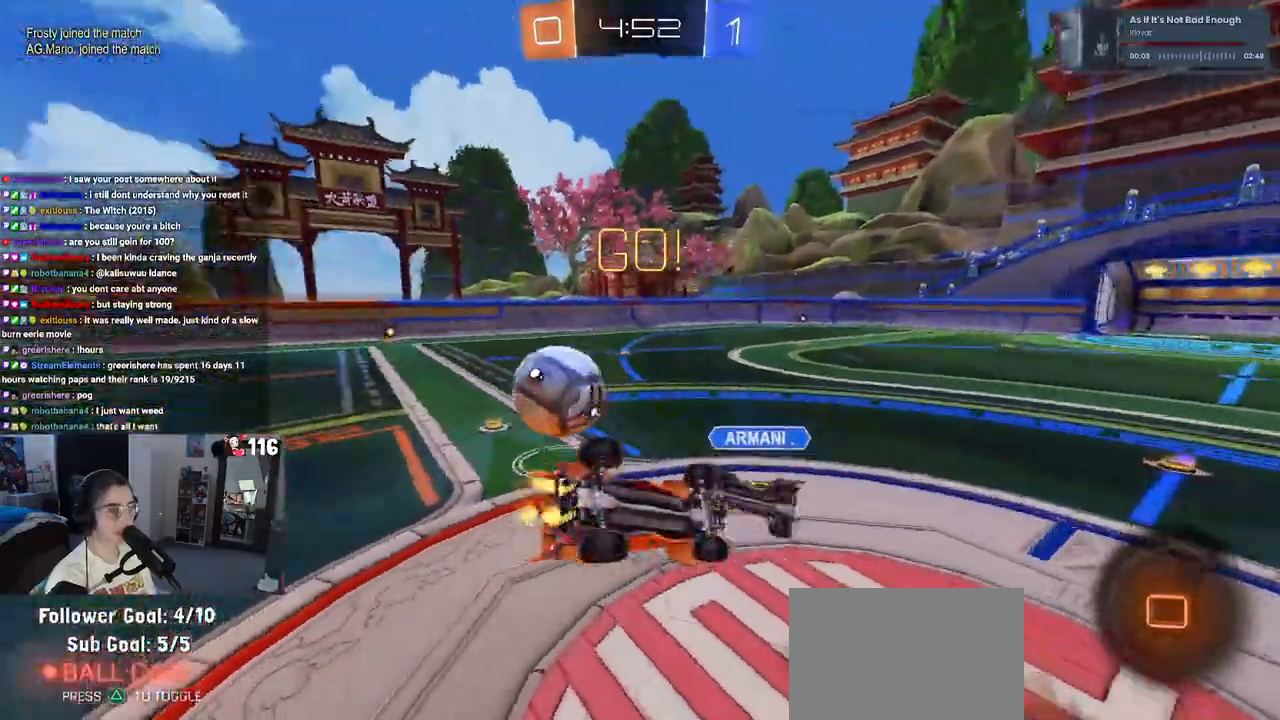
{"buttons": ["SQUARE", "R2"], "left_stick": "up-left", "right_stick": "center", "events": [[450, "left_stick", "up-left"]]}
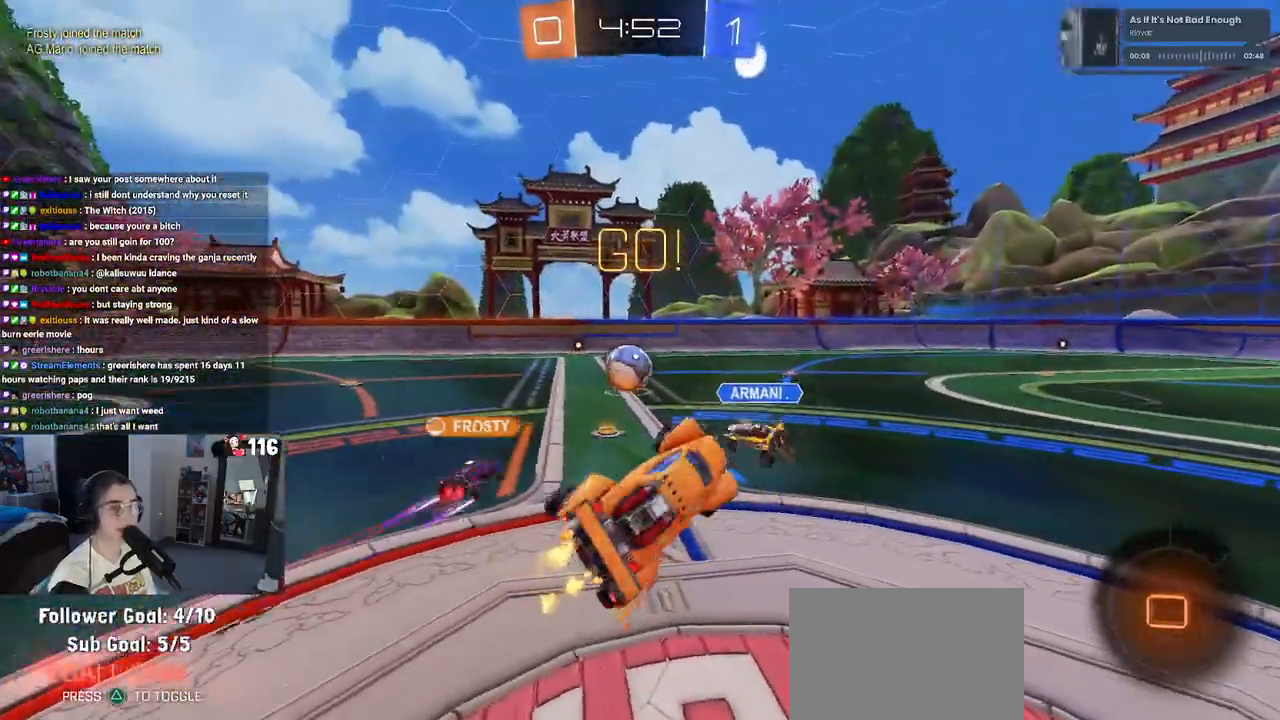
{"buttons": ["R2"], "left_stick": "left", "right_stick": "center", "events": [[33, "SQUARE", "up"], [100, "left_stick", "center"], [383, "left_stick", "left"]]}
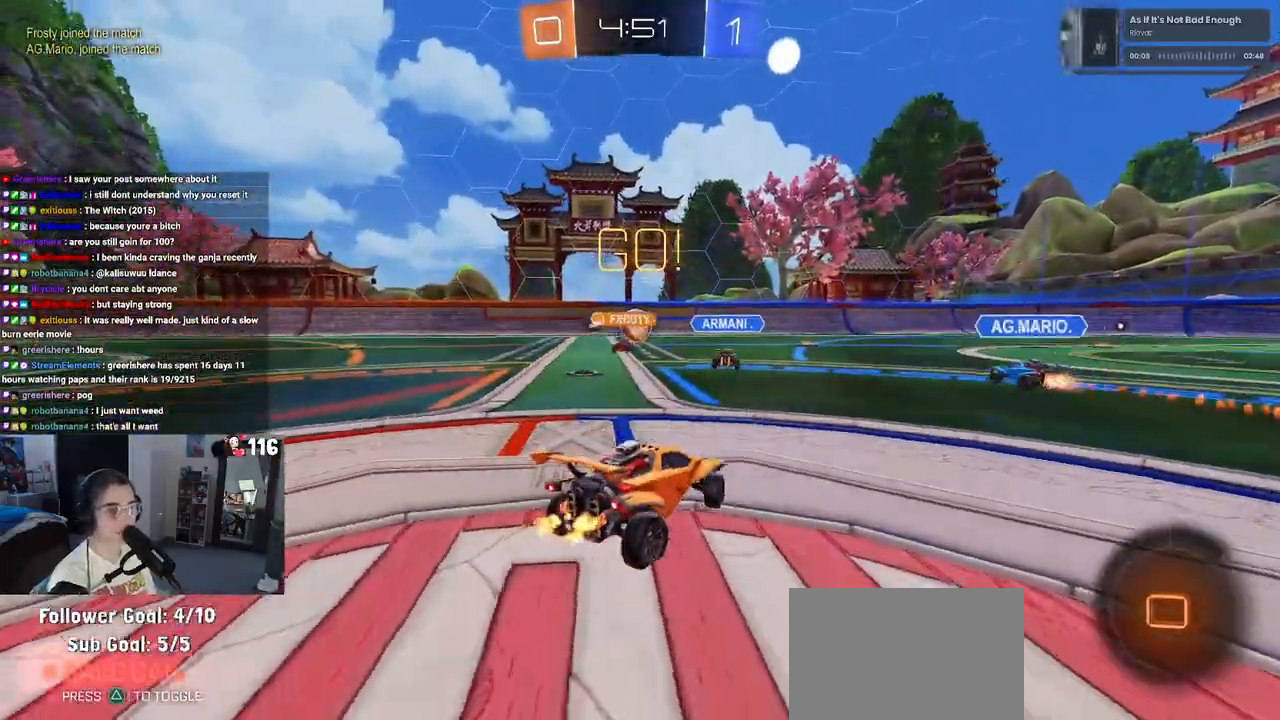
{"buttons": ["R2"], "left_stick": "center", "right_stick": "center", "events": [[433, "left_stick", "center"]]}
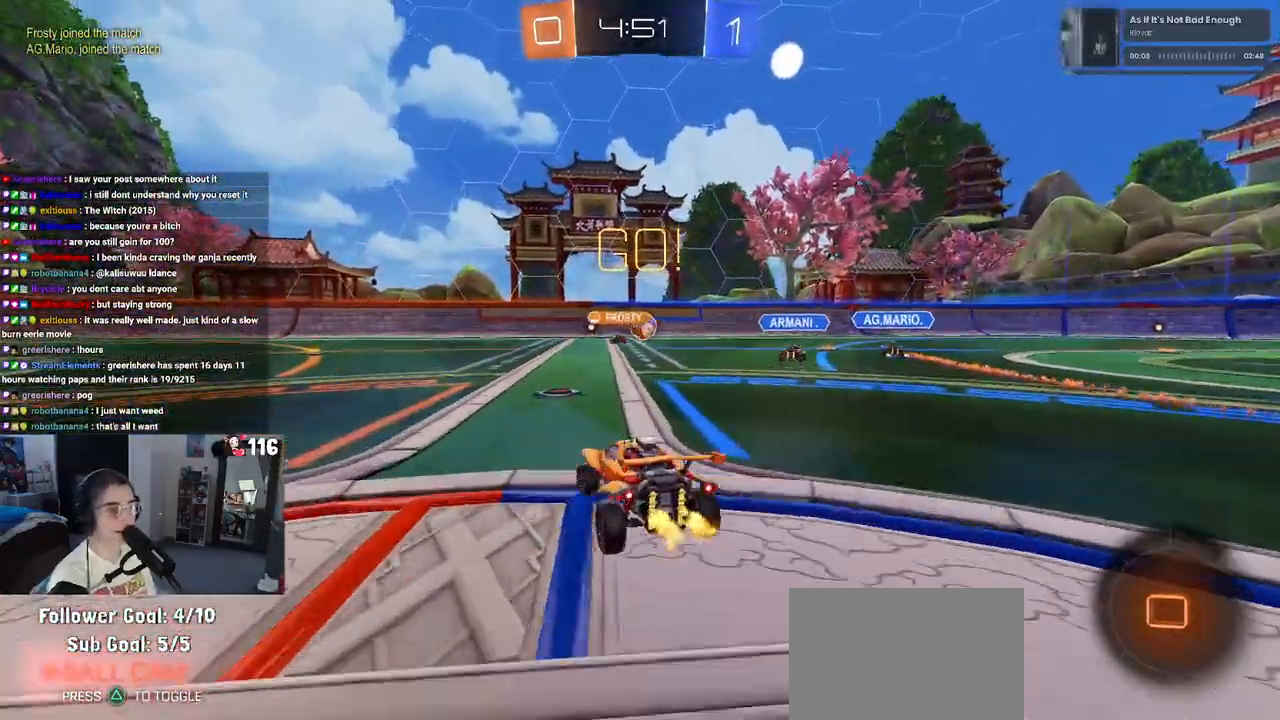
{"buttons": ["R2"], "left_stick": "center", "right_stick": "center", "events": [[233, "left_stick", "left"], [433, "left_stick", "center"]]}
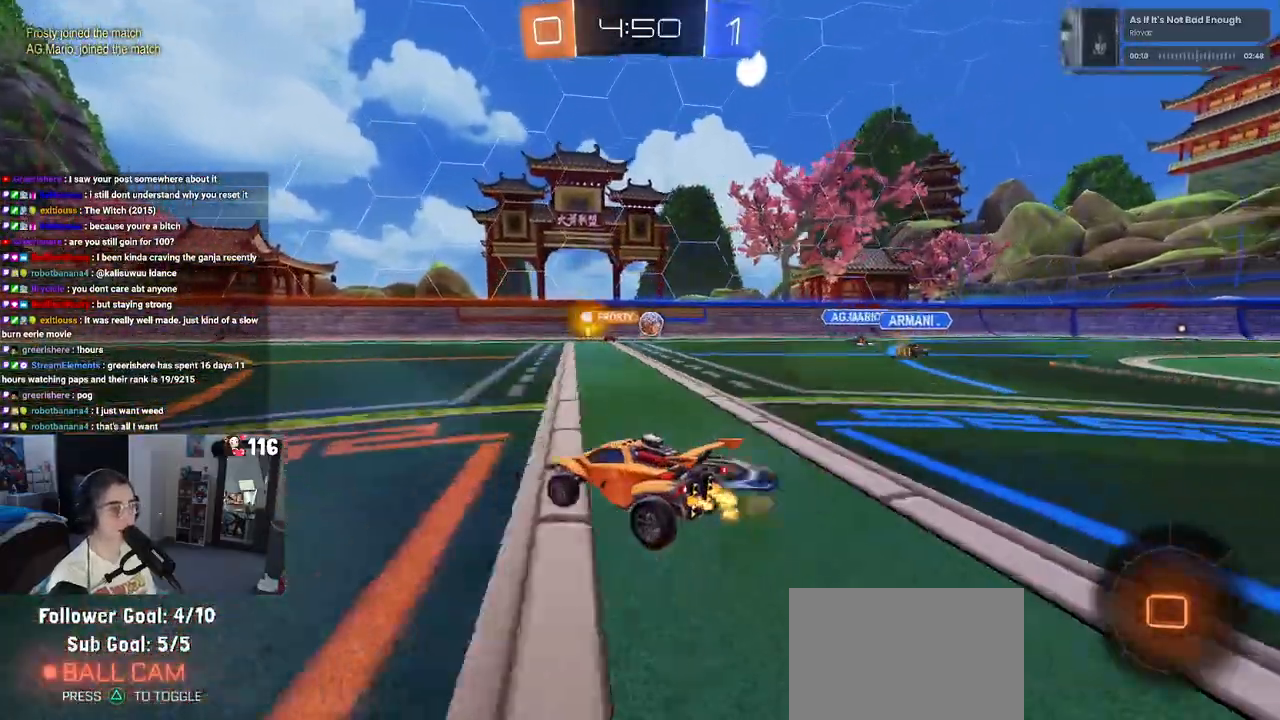
{"buttons": ["SQUARE", "R2"], "left_stick": "down-left", "right_stick": "center", "events": [[100, "left_stick", "up-right"], [117, "CROSS", "down"], [150, "left_stick", "up"], [217, "CROSS", "up"], [283, "CROSS", "down"], [333, "SQUARE", "down"], [367, "CROSS", "up"], [367, "left_stick", "down-left"]]}
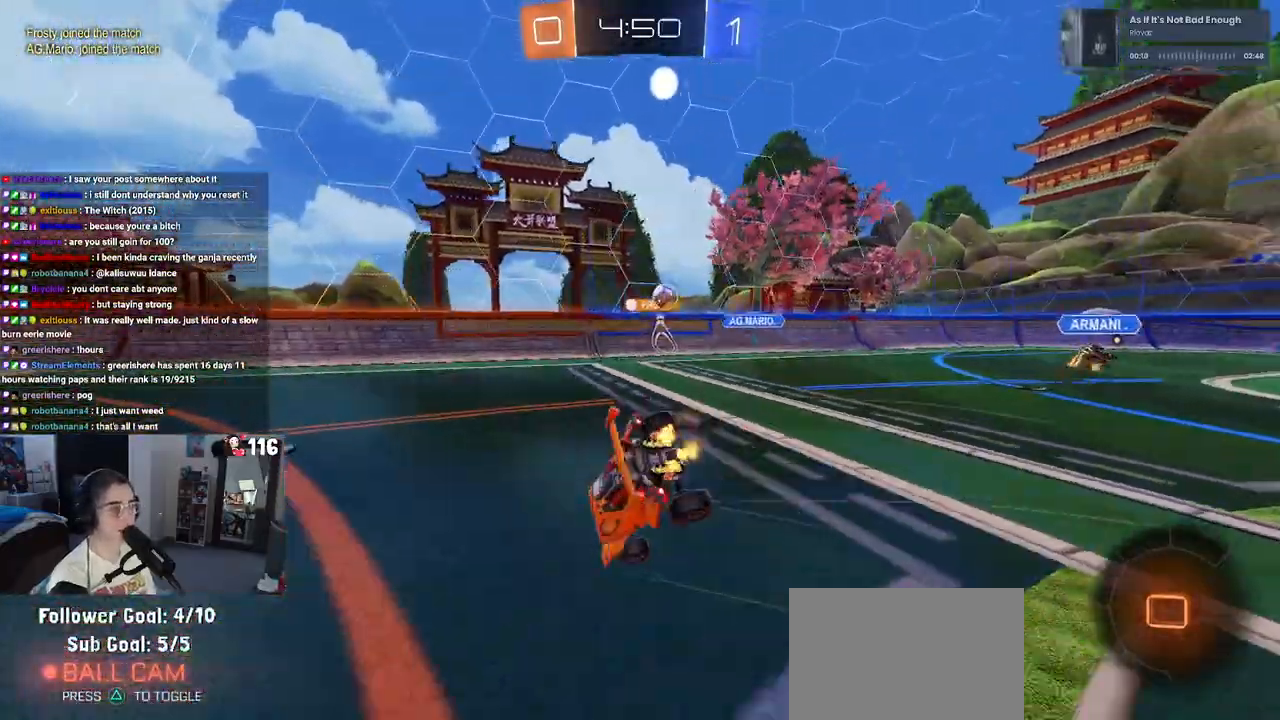
{"buttons": ["SQUARE", "R2"], "left_stick": "down-left", "right_stick": "center", "events": []}
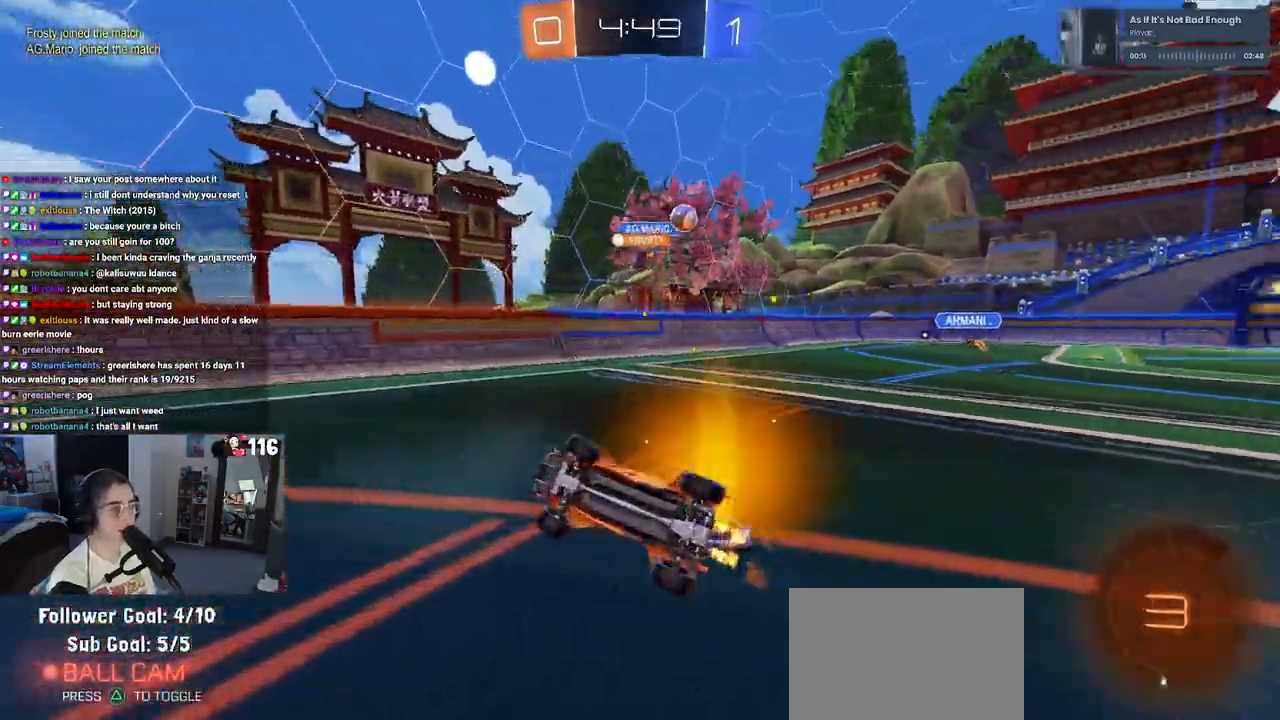
{"buttons": ["R1", "R2"], "left_stick": "center", "right_stick": "center", "events": [[67, "R1", "down"], [133, "left_stick", "center"], [150, "SQUARE", "up"]]}
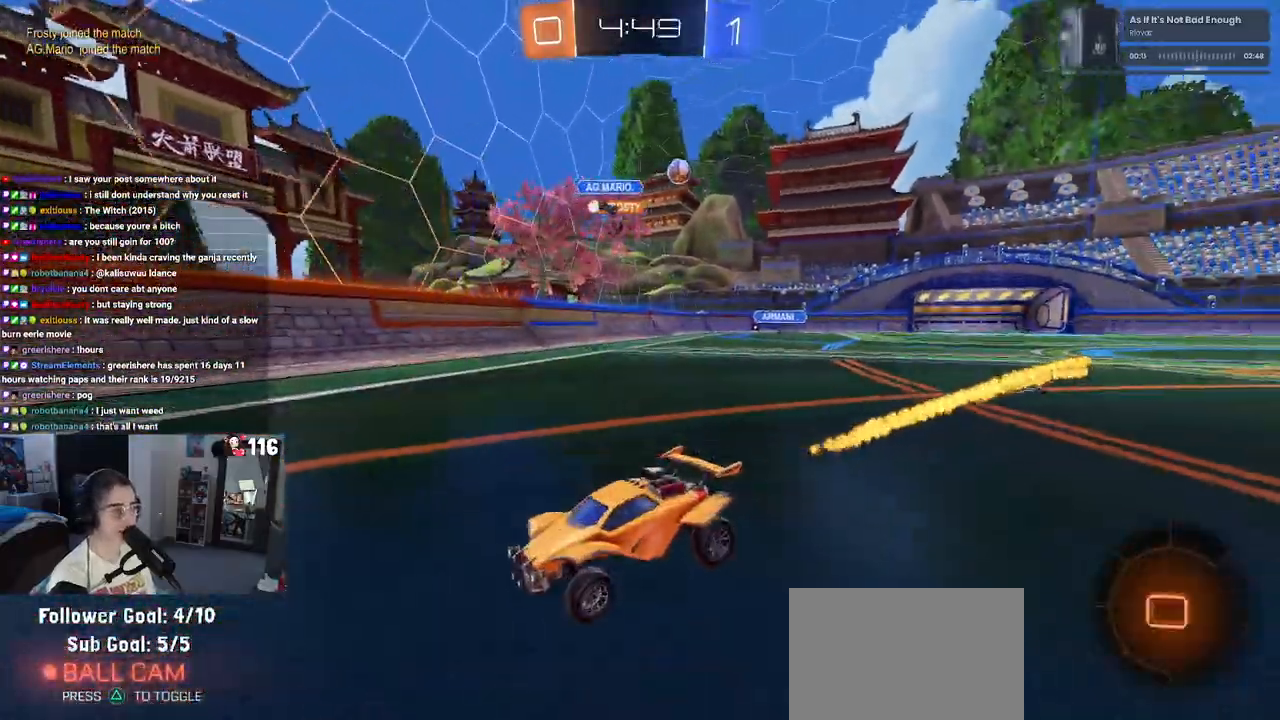
{"buttons": ["R2"], "left_stick": "left", "right_stick": "center", "events": [[317, "R1", "up"], [483, "left_stick", "left"]]}
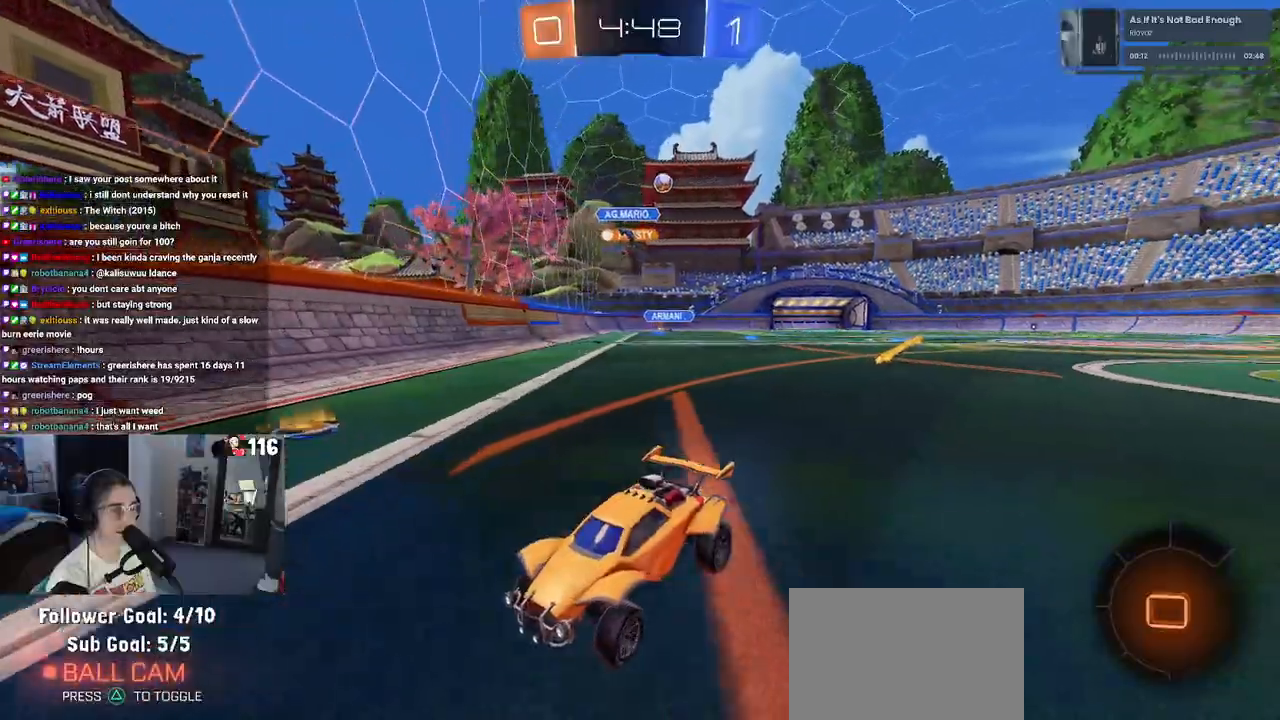
{"buttons": ["R2"], "left_stick": "left", "right_stick": "center", "events": [[117, "SQUARE", "down"], [383, "SQUARE", "up"]]}
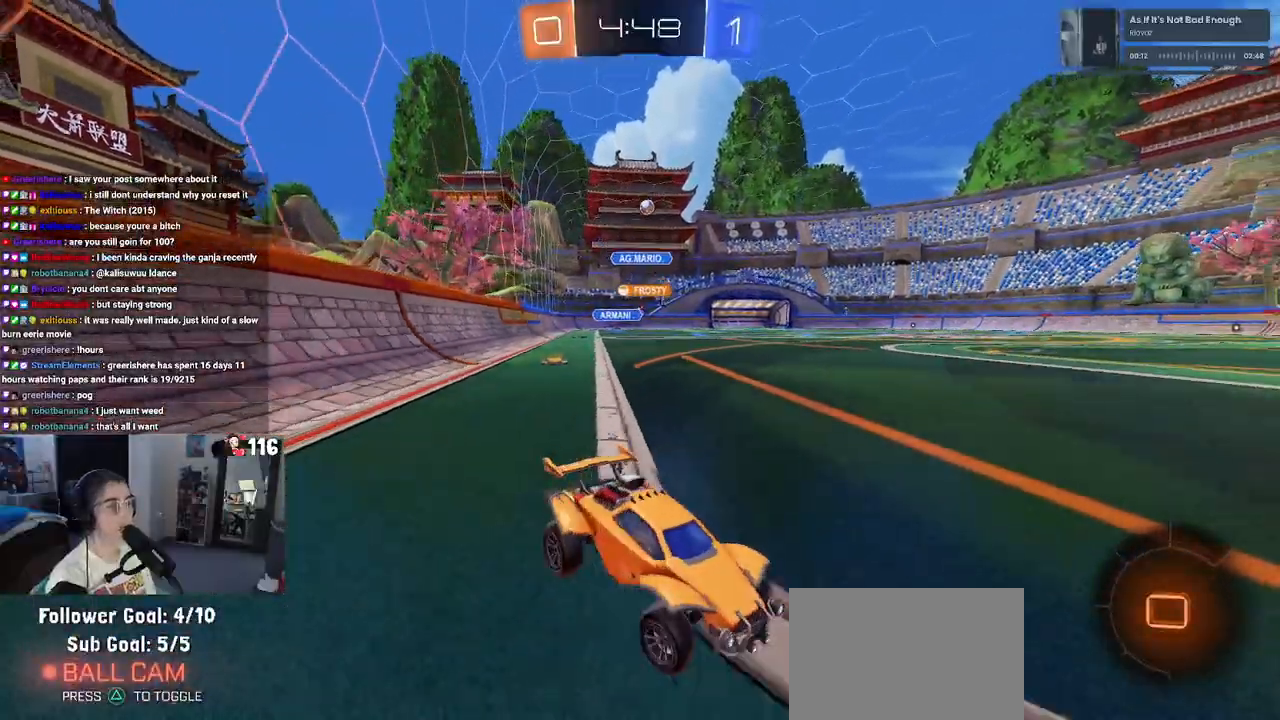
{"buttons": ["R2"], "left_stick": "center", "right_stick": "center", "events": [[150, "left_stick", "center"]]}